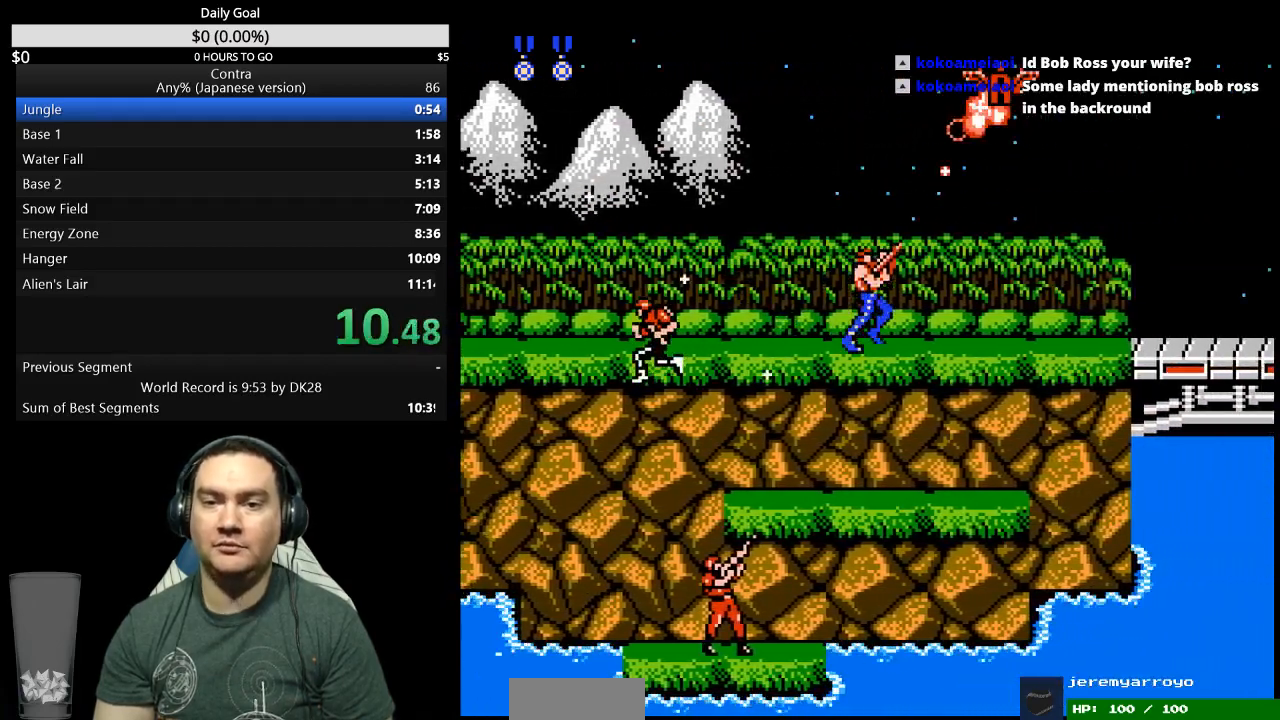
Gameplay with a controller (Nintendo layout); each line is a JSON object with the inputs held at the frame after it. "events" lists button and stick changes between this image and that frame as [ms after this image, input, new state], when the widget could be followed in between. Not read: B L3 R3 START.
{"buttons": ["DPAD_RIGHT"], "events": []}
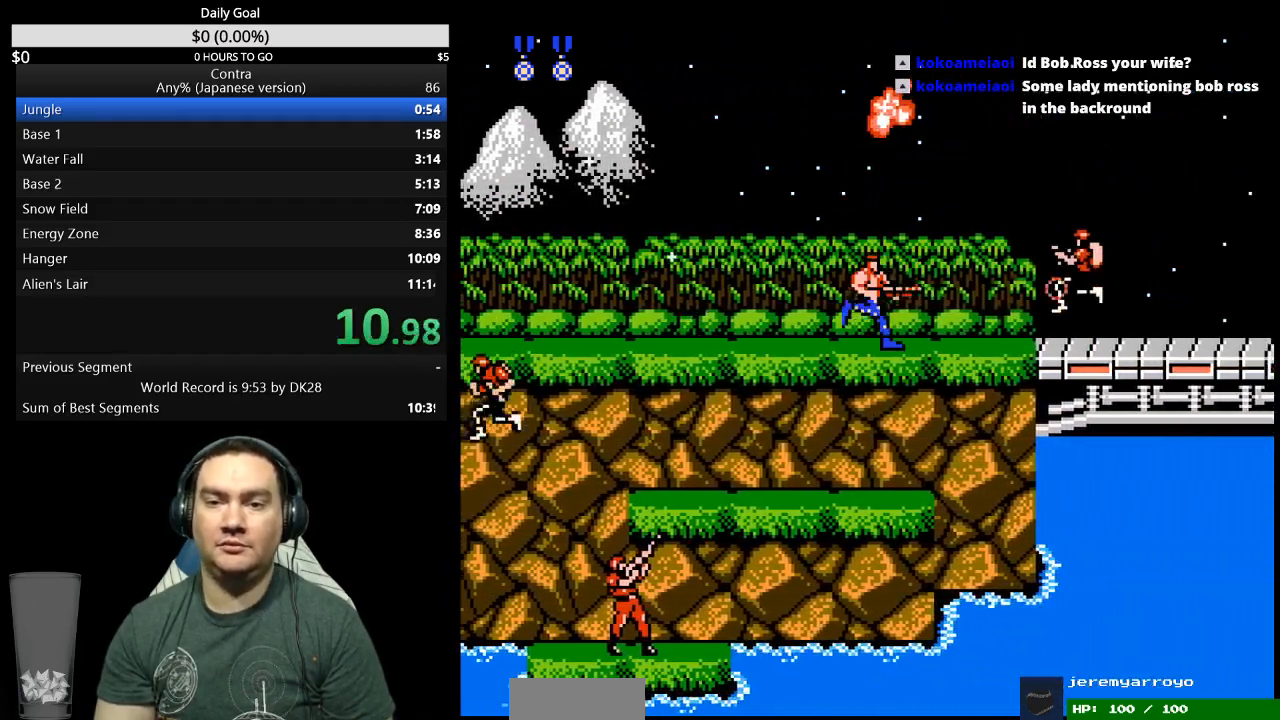
{"buttons": ["DPAD_RIGHT"], "events": []}
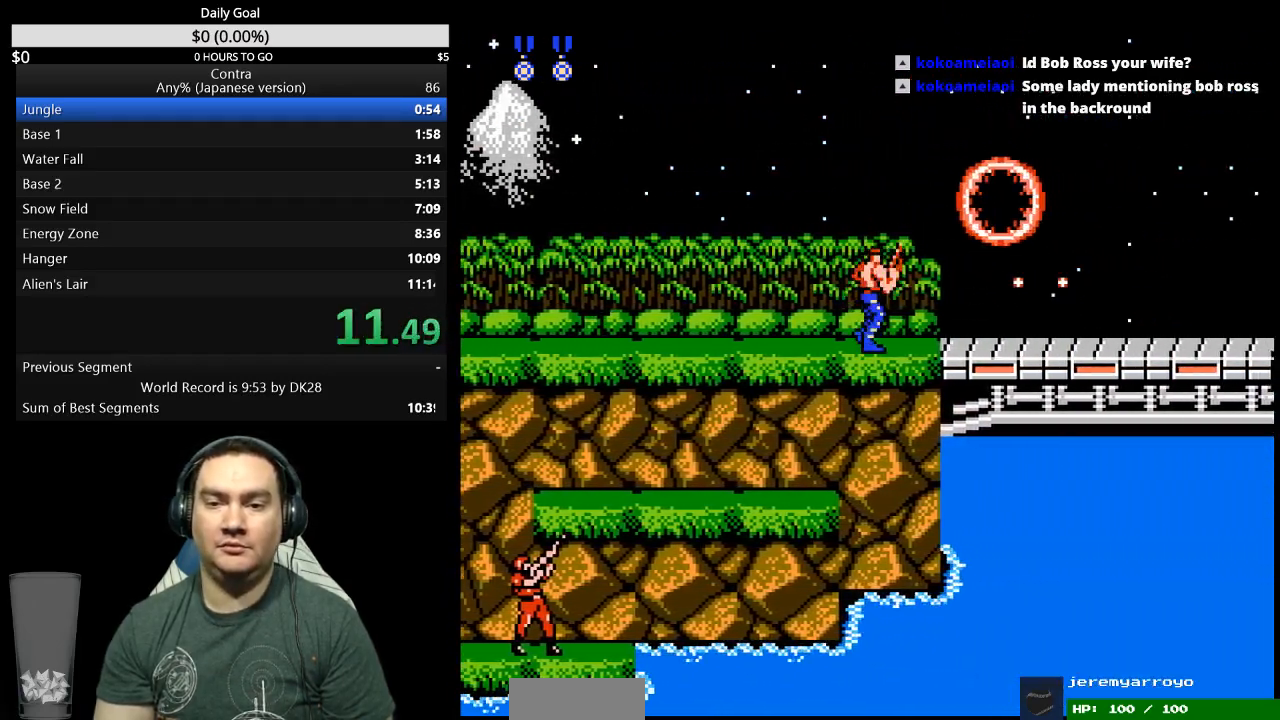
{"buttons": ["DPAD_RIGHT"], "events": [[33, "A", "down"], [100, "A", "up"], [233, "DPAD_RIGHT", "up"], [333, "DPAD_RIGHT", "down"]]}
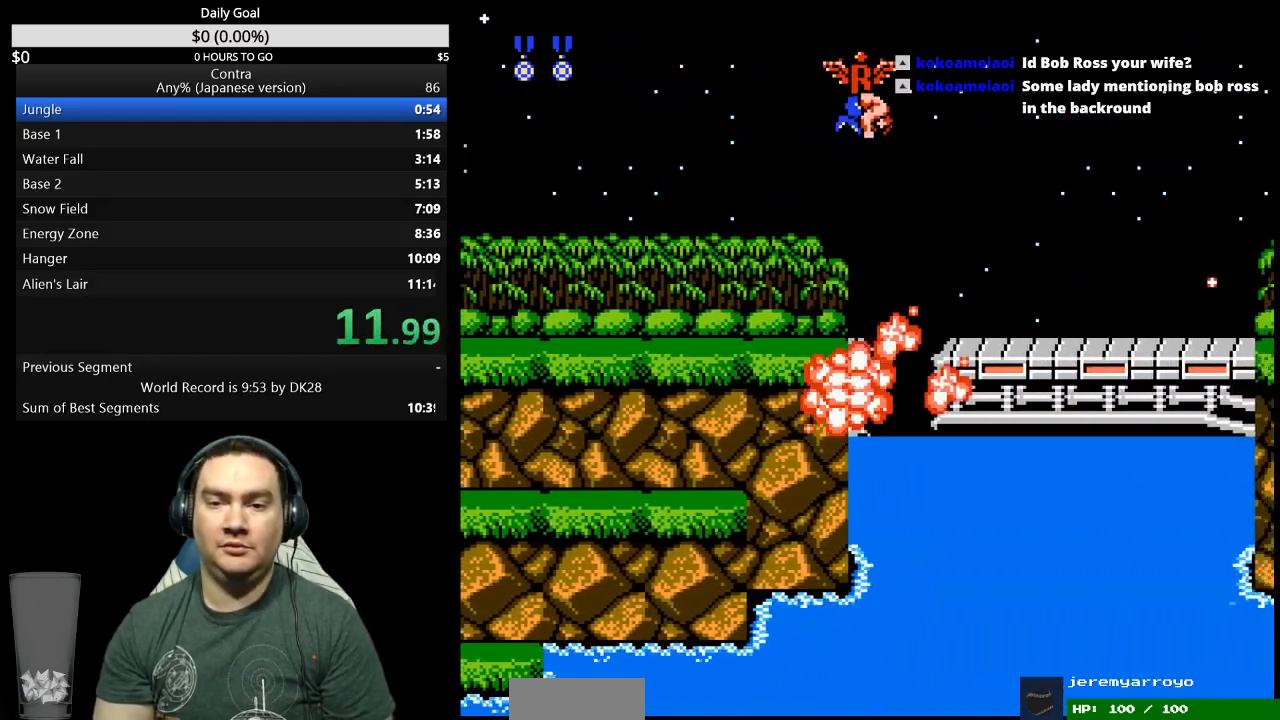
{"buttons": ["DPAD_RIGHT"], "events": []}
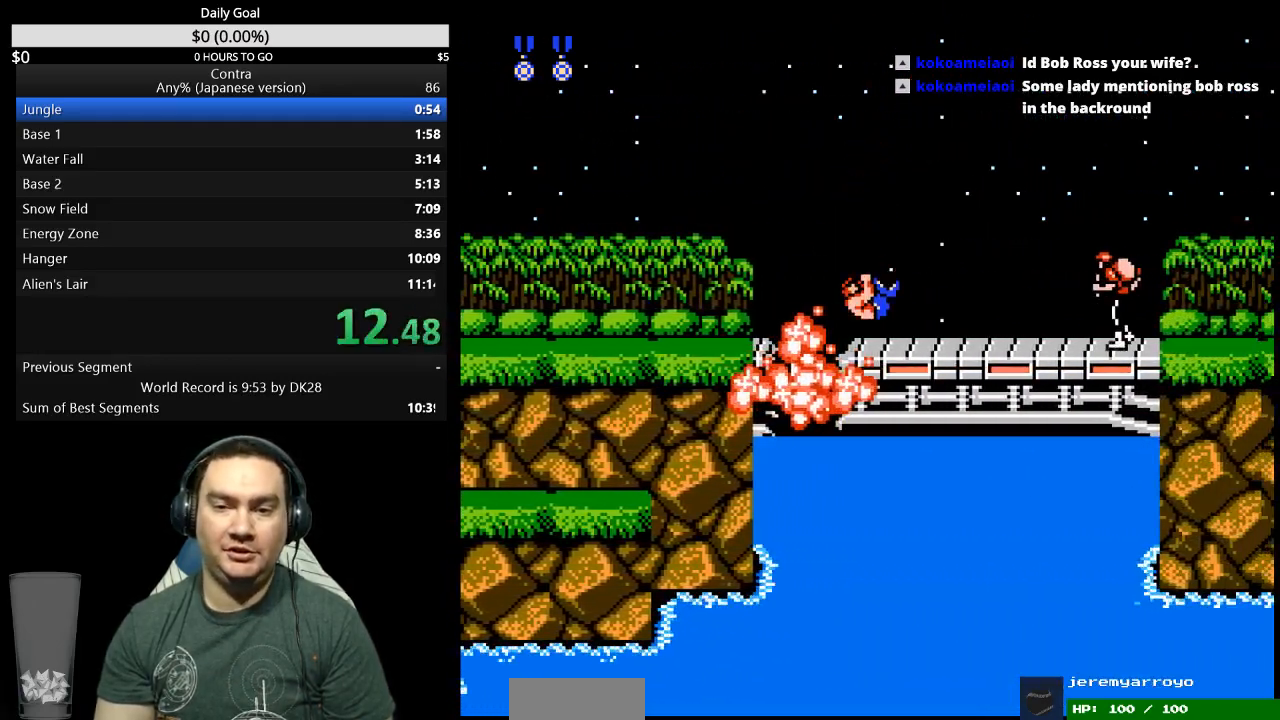
{"buttons": ["DPAD_DOWN", "DPAD_RIGHT"], "events": [[67, "A", "down"], [167, "A", "up"], [167, "DPAD_DOWN", "down"]]}
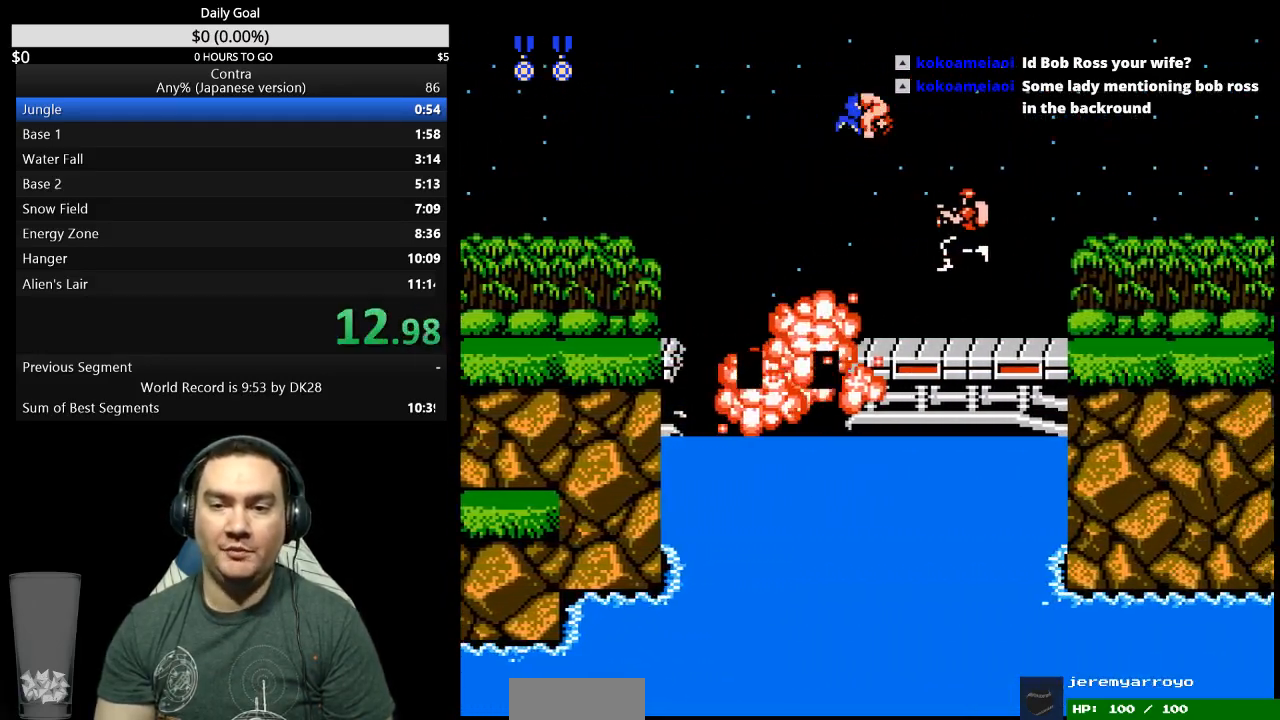
{"buttons": ["DPAD_RIGHT"], "events": [[167, "DPAD_DOWN", "up"]]}
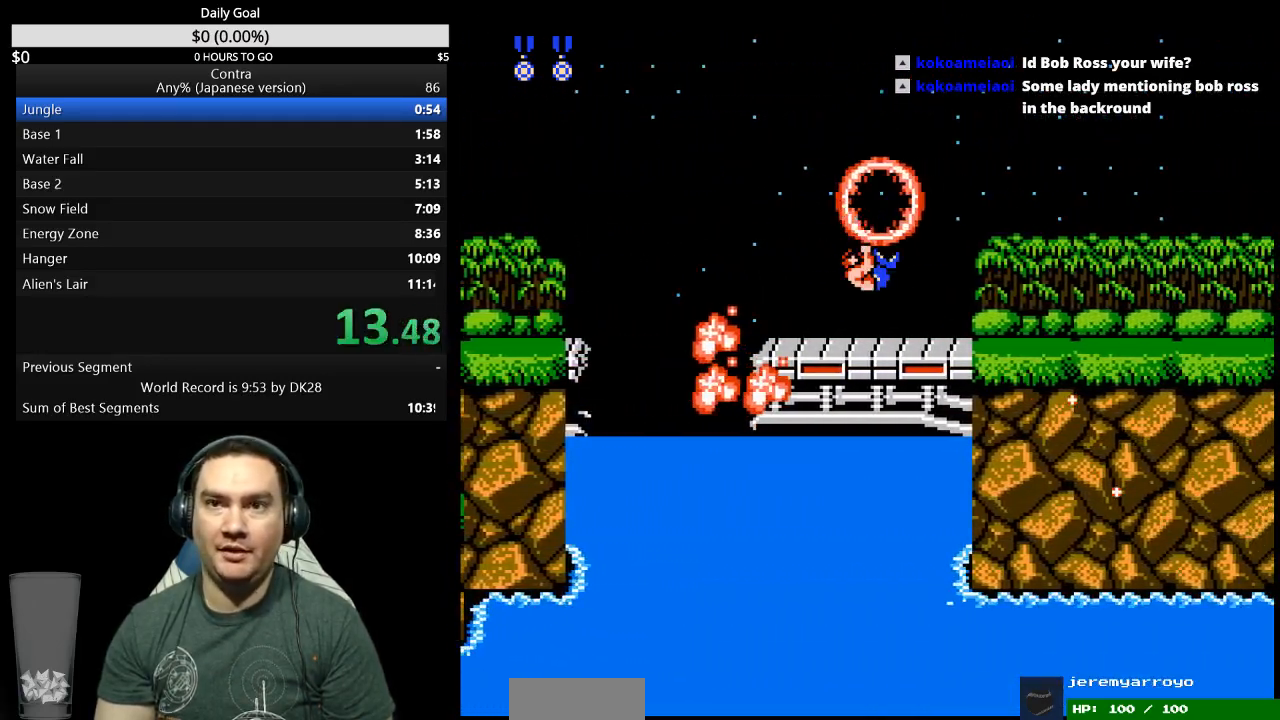
{"buttons": ["DPAD_RIGHT"], "events": []}
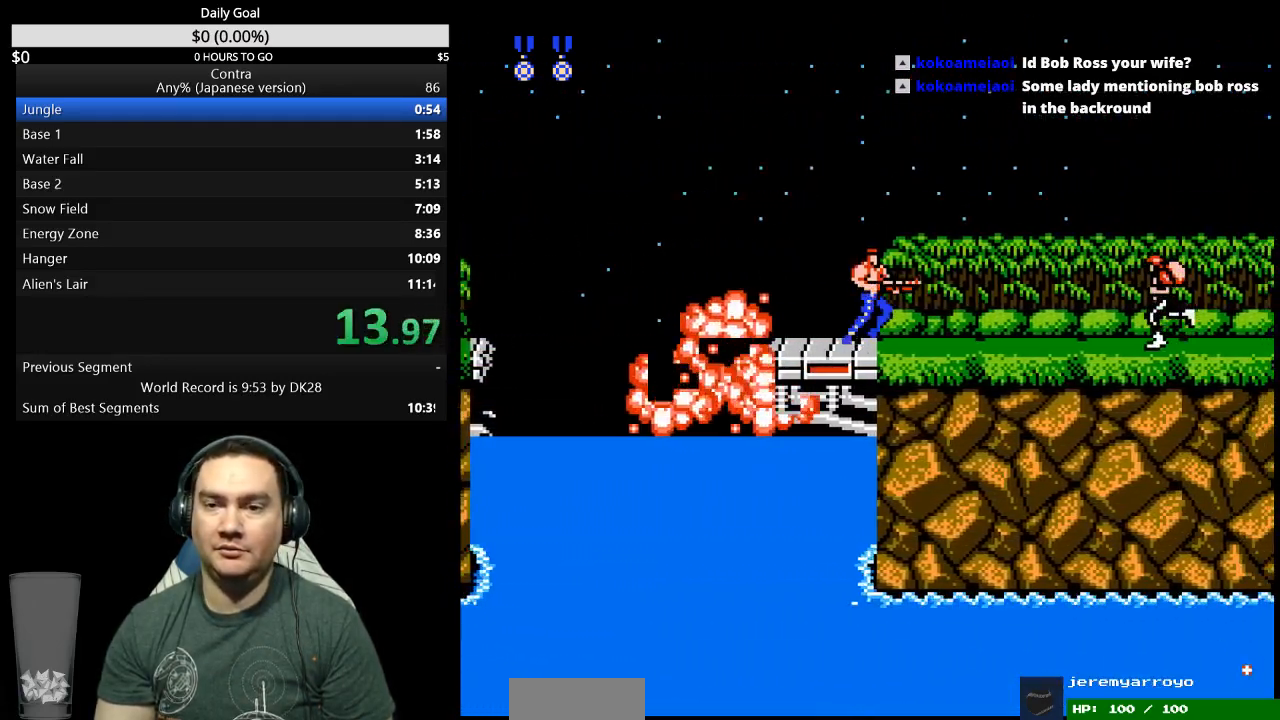
{"buttons": ["DPAD_RIGHT"], "events": []}
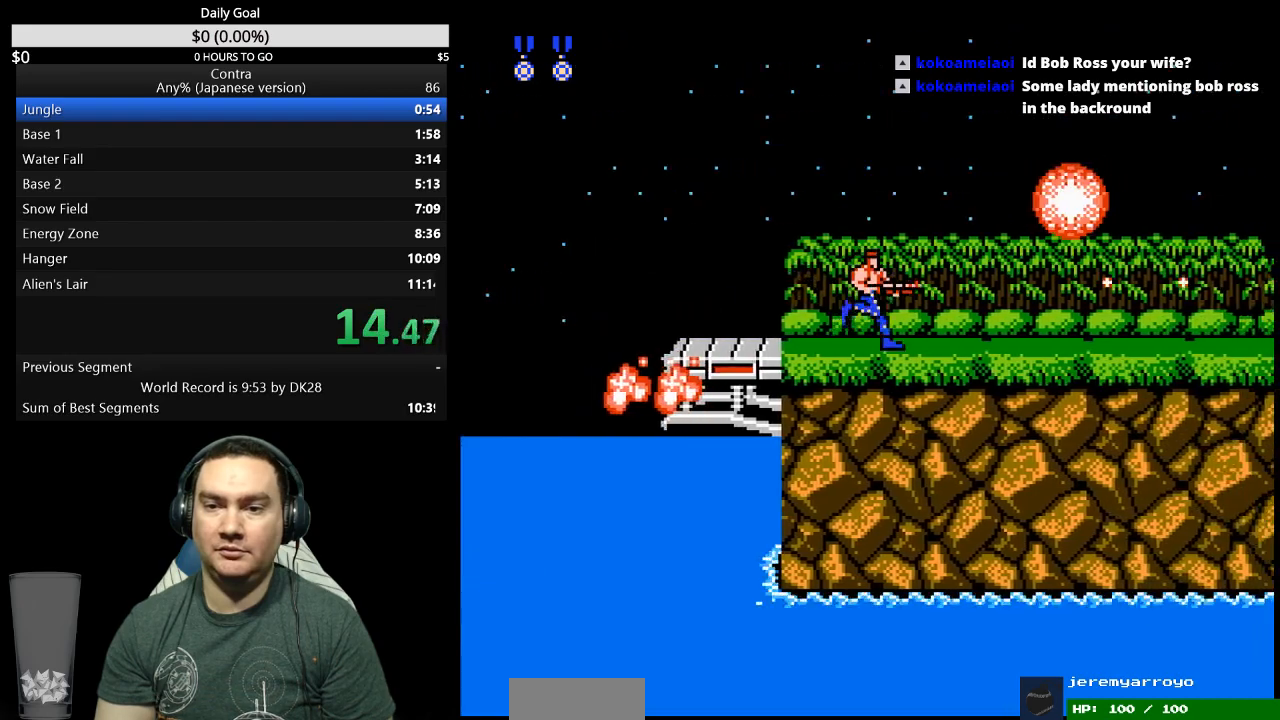
{"buttons": ["DPAD_RIGHT"], "events": []}
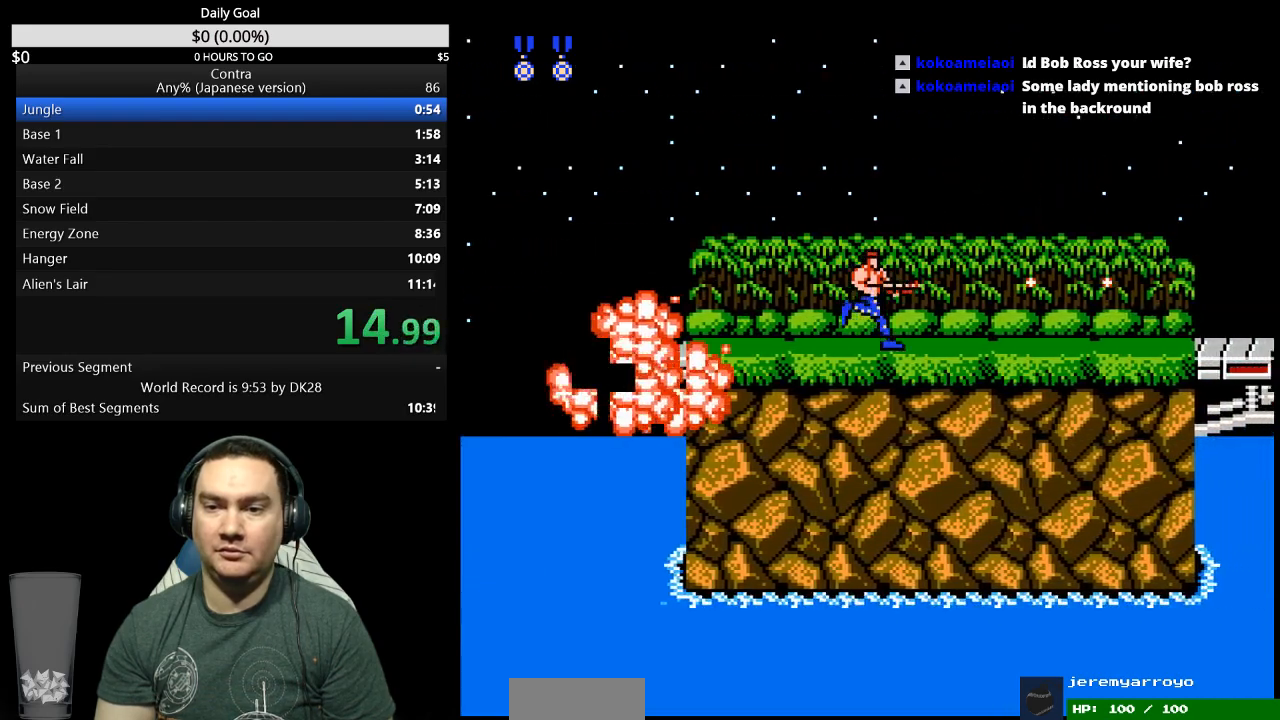
{"buttons": ["DPAD_RIGHT"], "events": []}
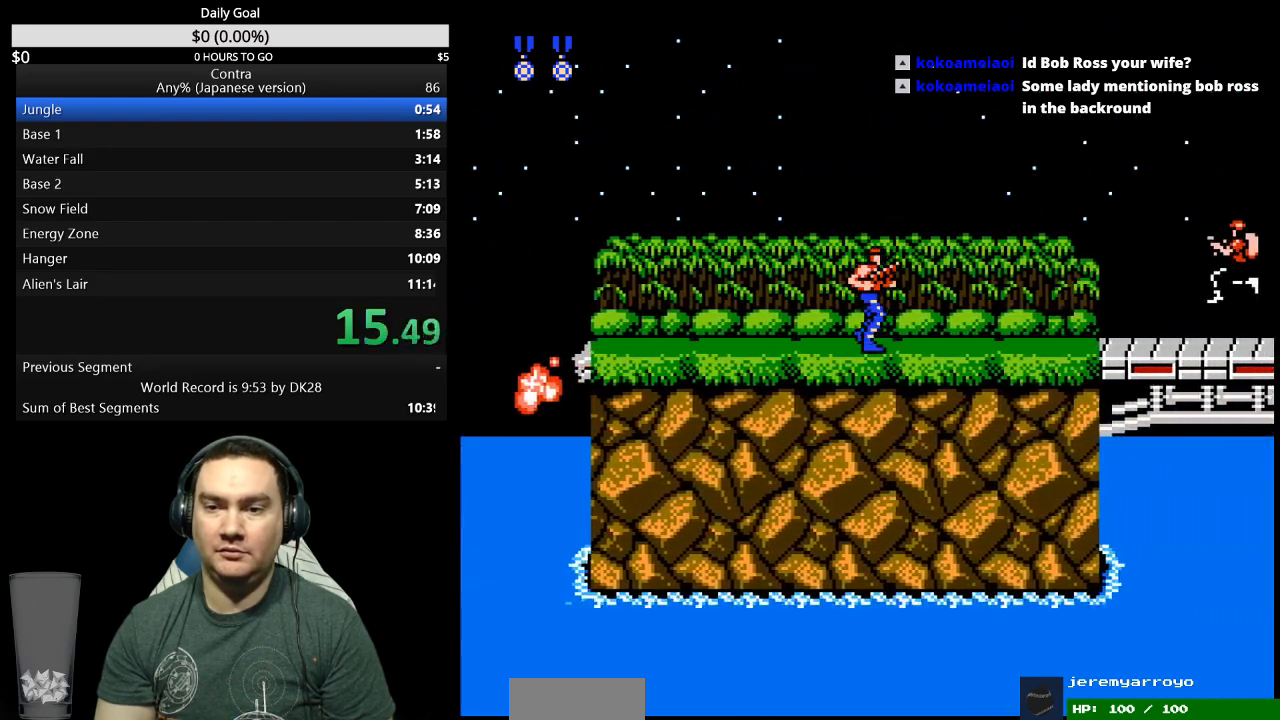
{"buttons": ["DPAD_RIGHT"], "events": []}
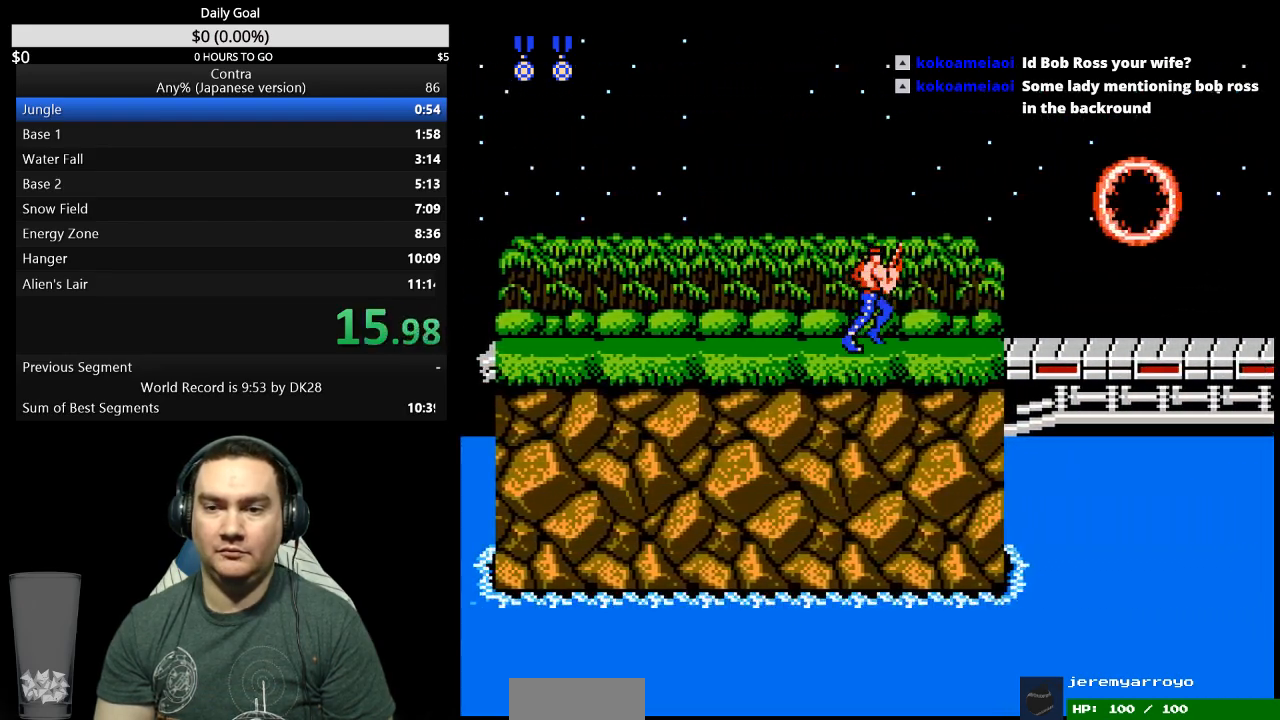
{"buttons": ["DPAD_RIGHT"], "events": [[333, "A", "down"], [433, "A", "up"]]}
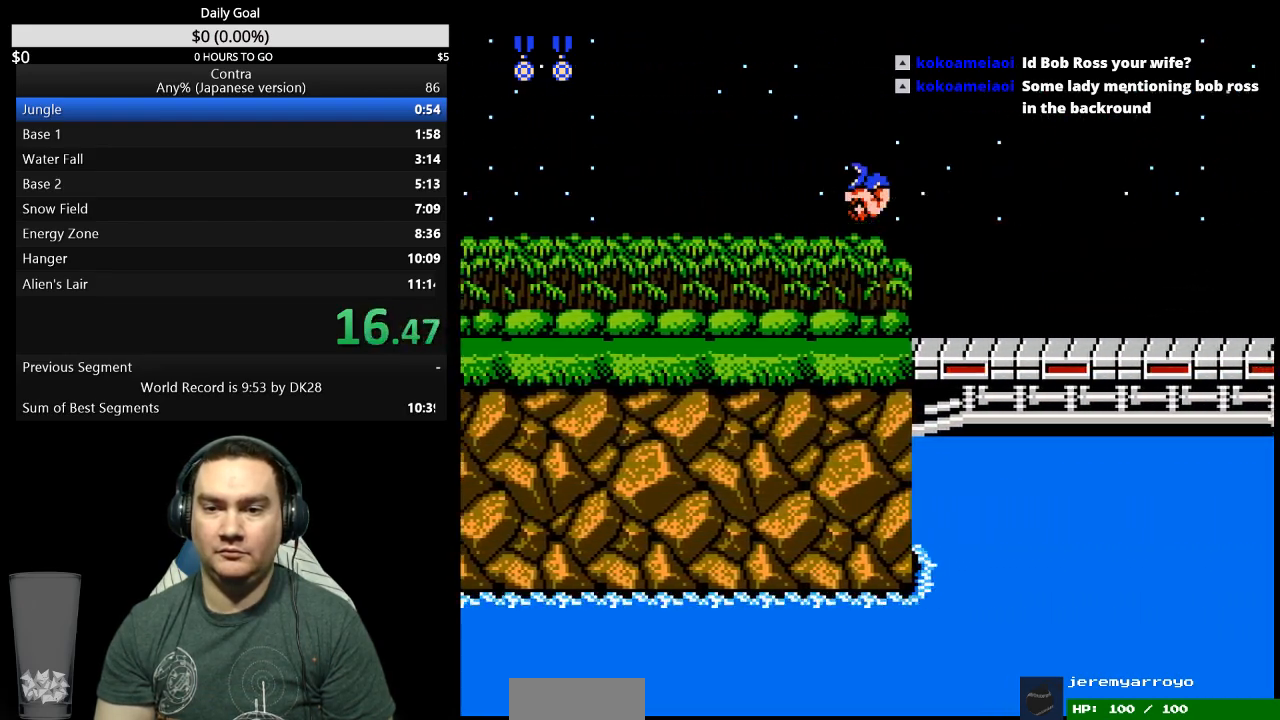
{"buttons": ["DPAD_RIGHT"], "events": []}
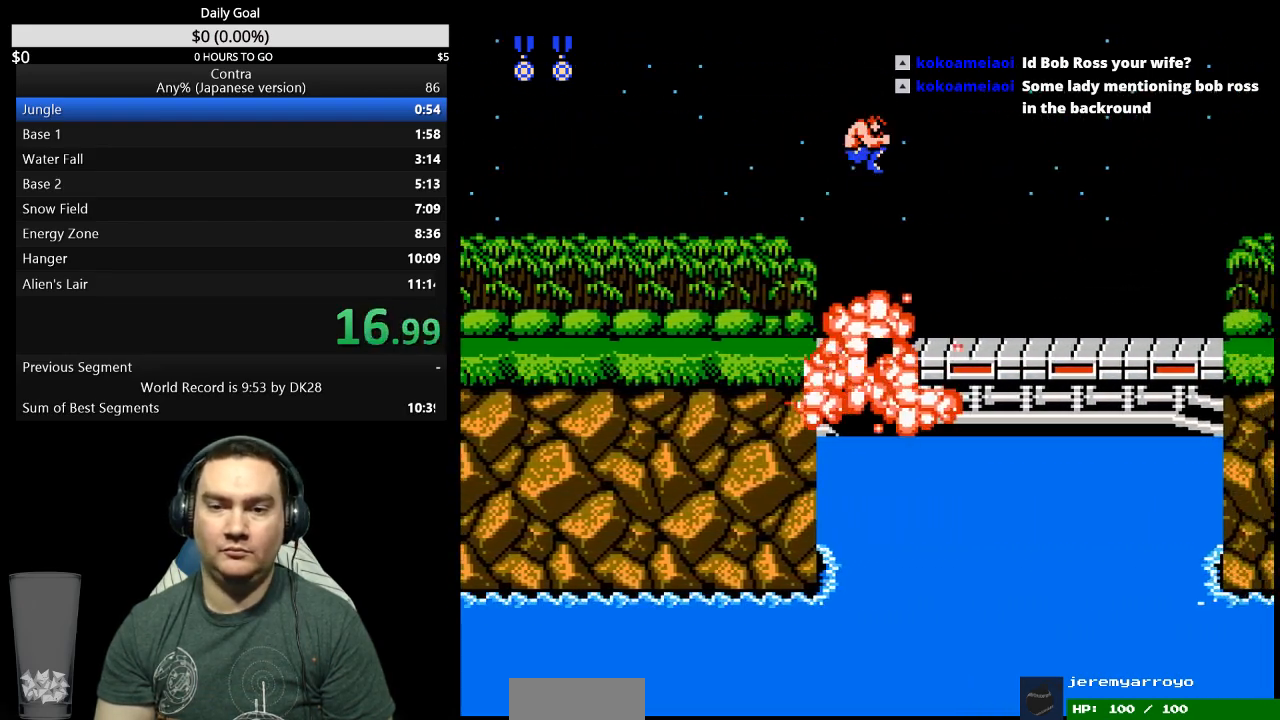
{"buttons": ["DPAD_DOWN", "DPAD_RIGHT"], "events": [[433, "A", "down"], [500, "A", "up"], [500, "DPAD_DOWN", "down"]]}
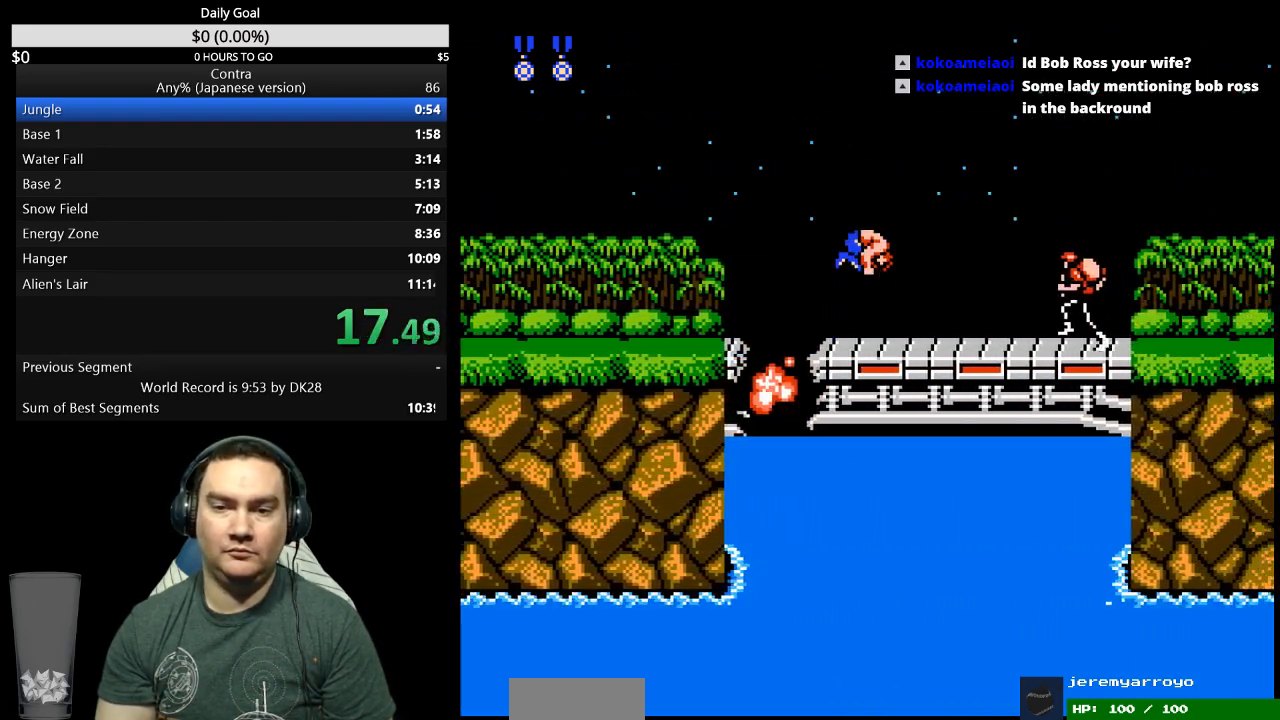
{"buttons": ["DPAD_DOWN", "DPAD_RIGHT"], "events": []}
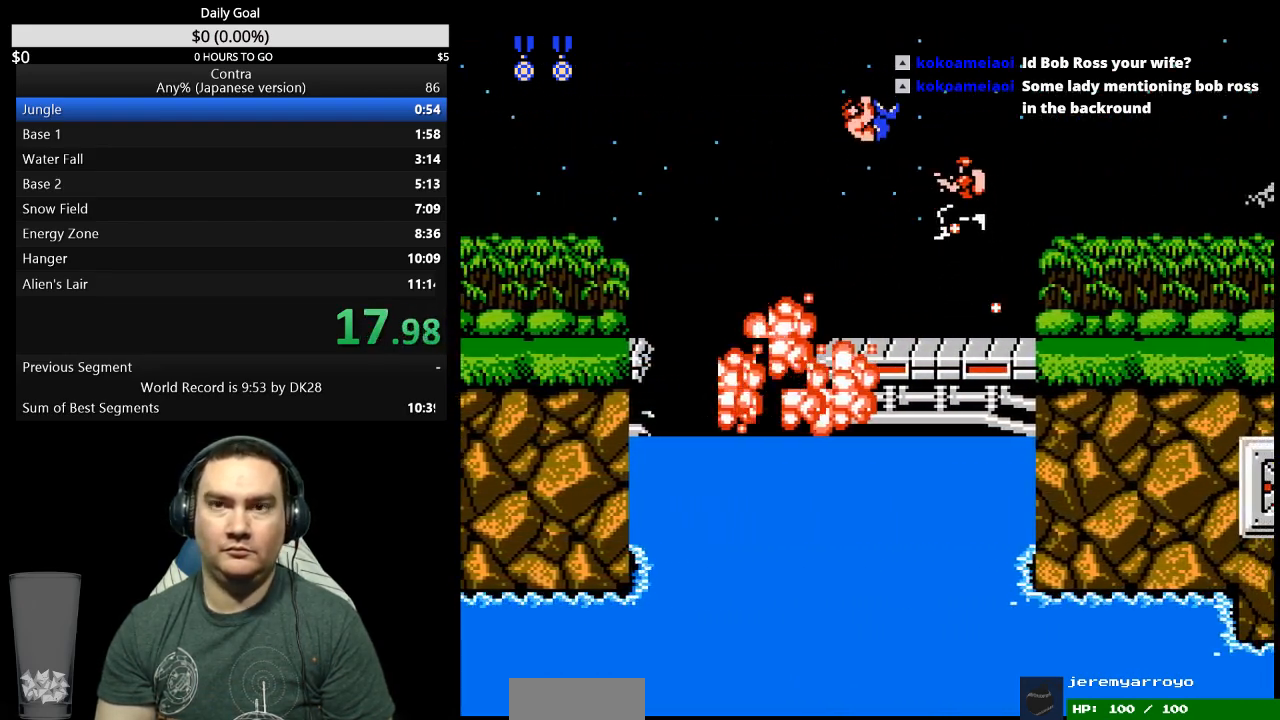
{"buttons": ["DPAD_RIGHT"], "events": [[33, "DPAD_DOWN", "up"]]}
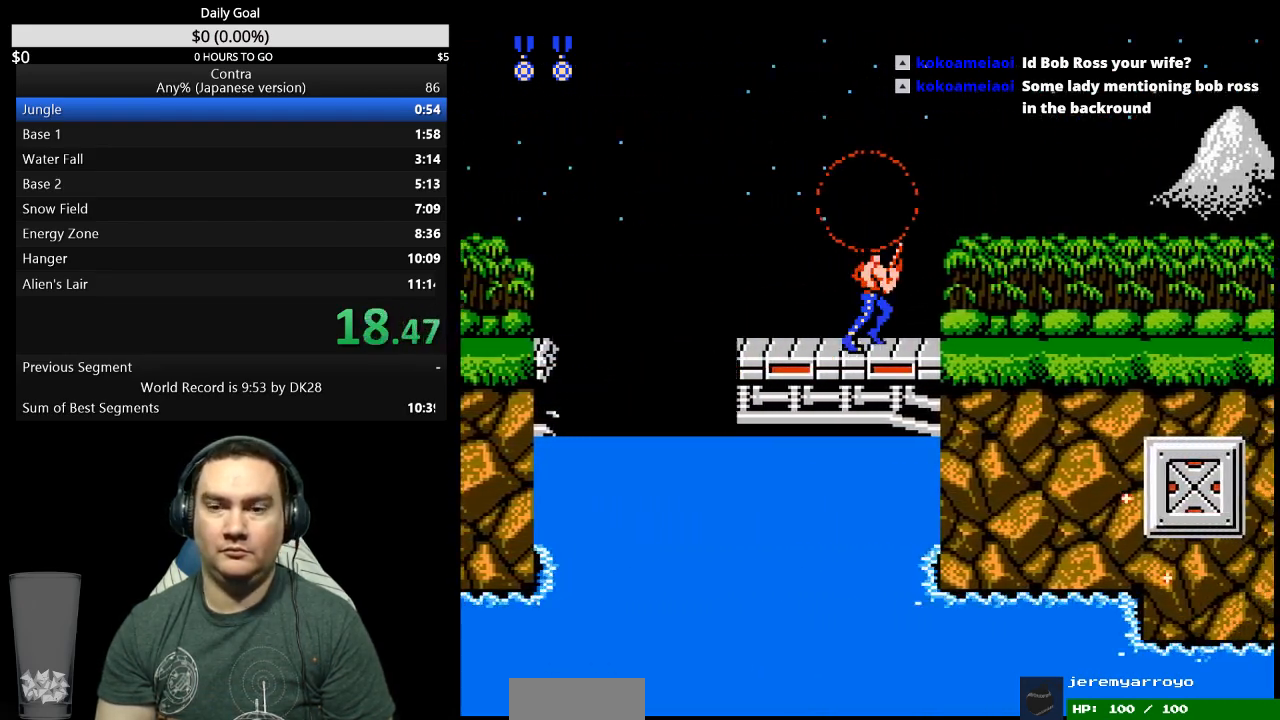
{"buttons": ["DPAD_RIGHT"], "events": []}
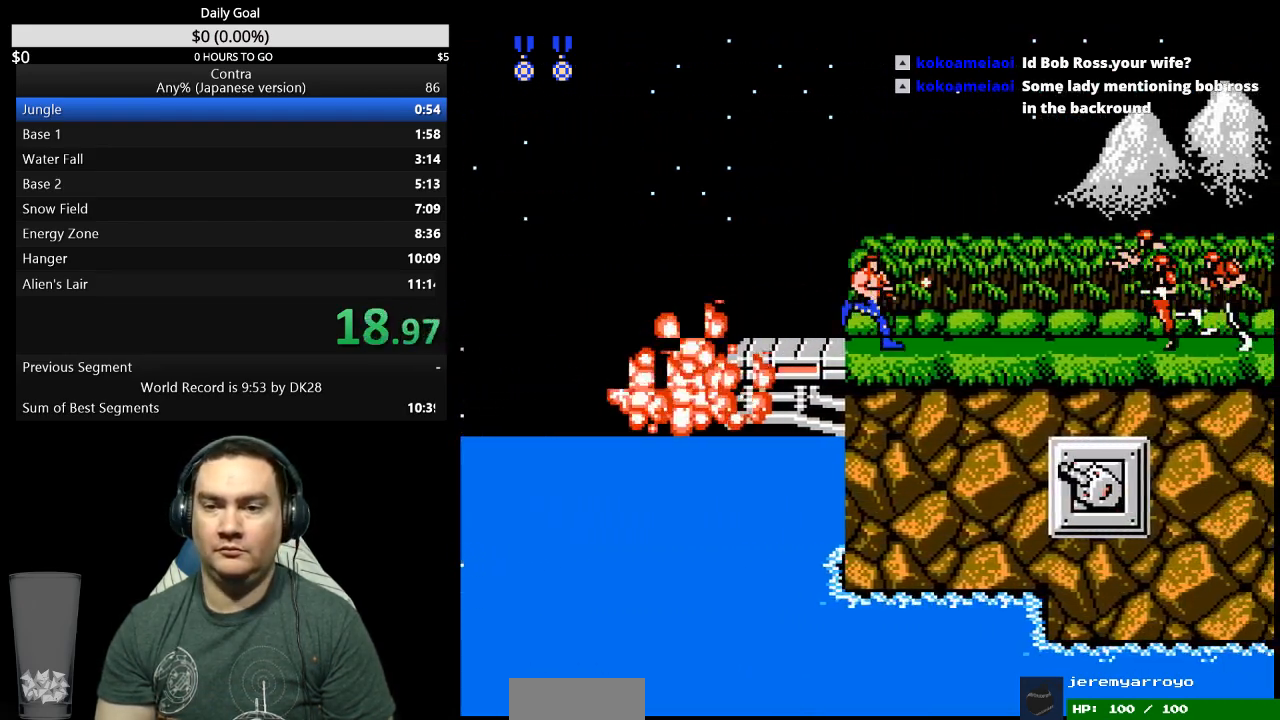
{"buttons": ["DPAD_RIGHT"], "events": []}
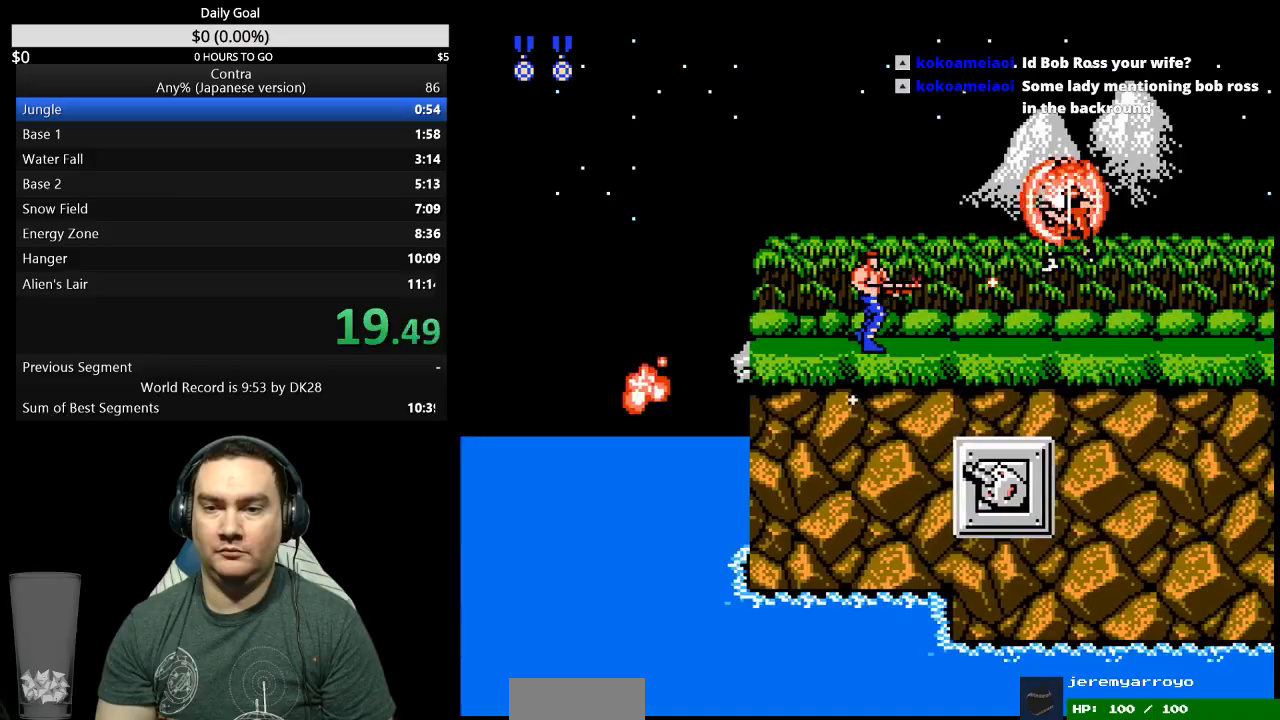
{"buttons": ["DPAD_RIGHT"], "events": []}
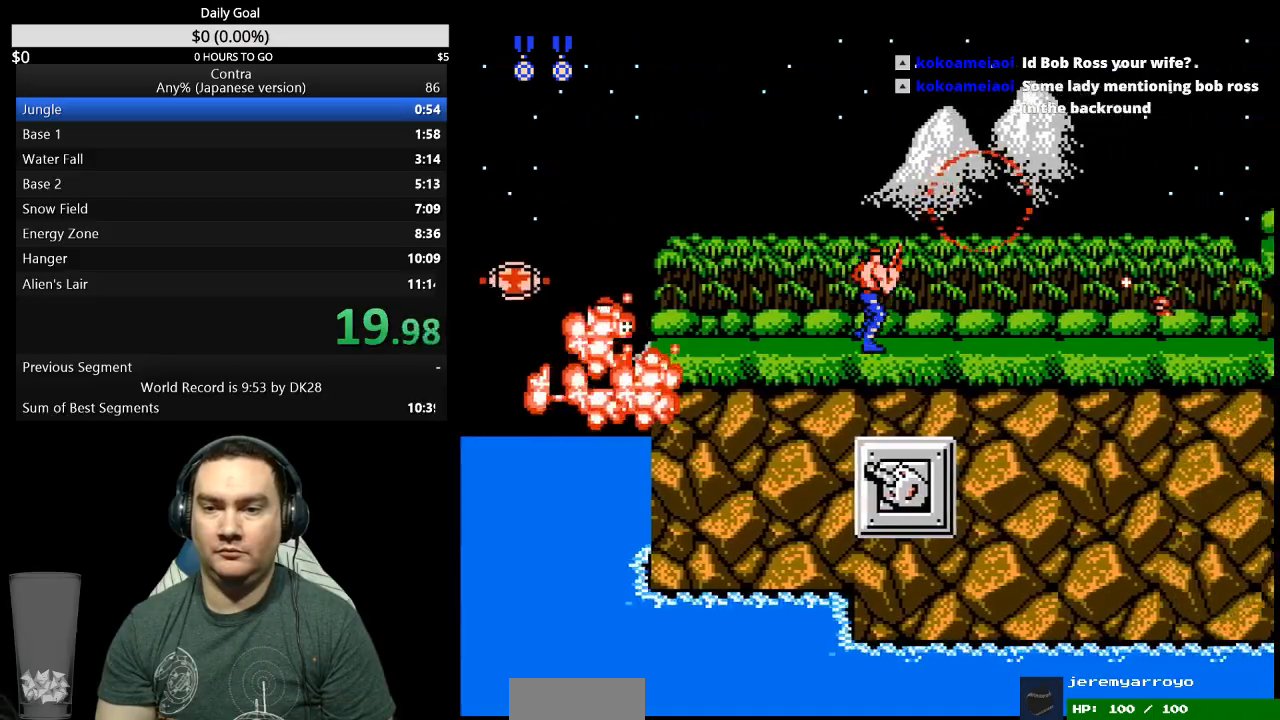
{"buttons": ["DPAD_DOWN", "DPAD_RIGHT"], "events": [[333, "A", "down"], [433, "DPAD_DOWN", "down"], [467, "A", "up"]]}
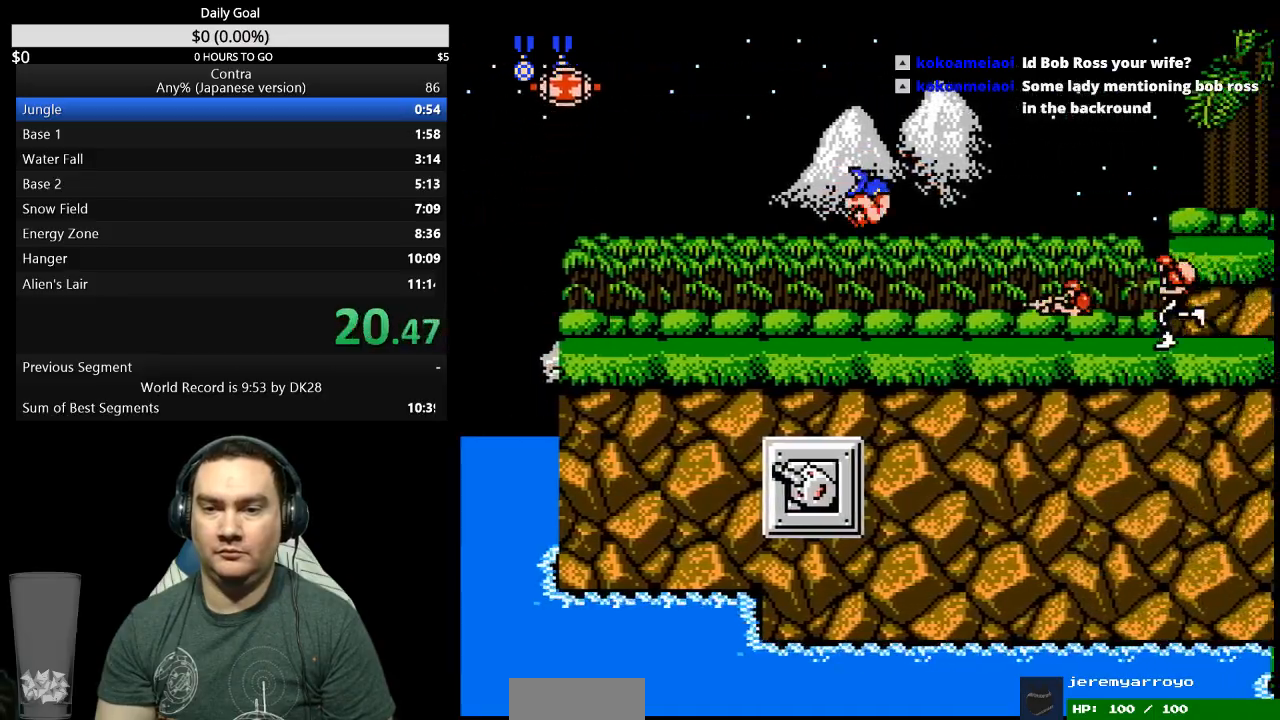
{"buttons": ["DPAD_DOWN", "DPAD_RIGHT"], "events": []}
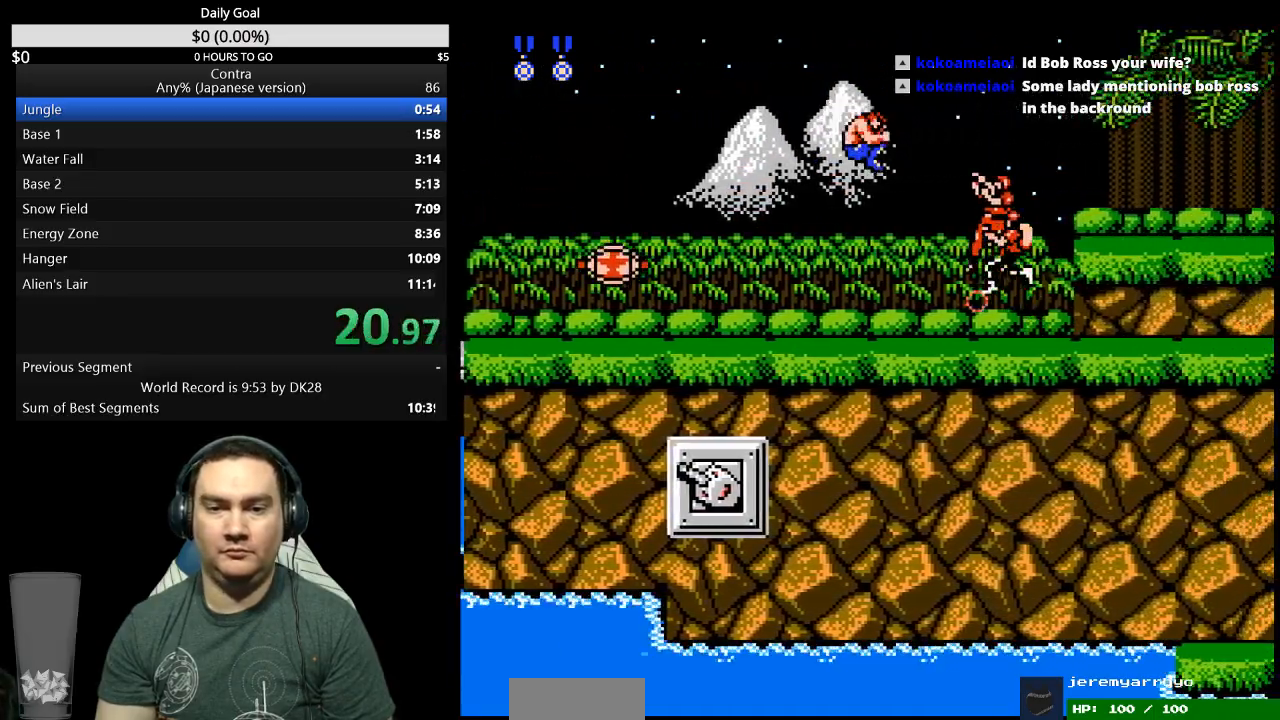
{"buttons": ["DPAD_RIGHT"], "events": [[100, "DPAD_DOWN", "up"]]}
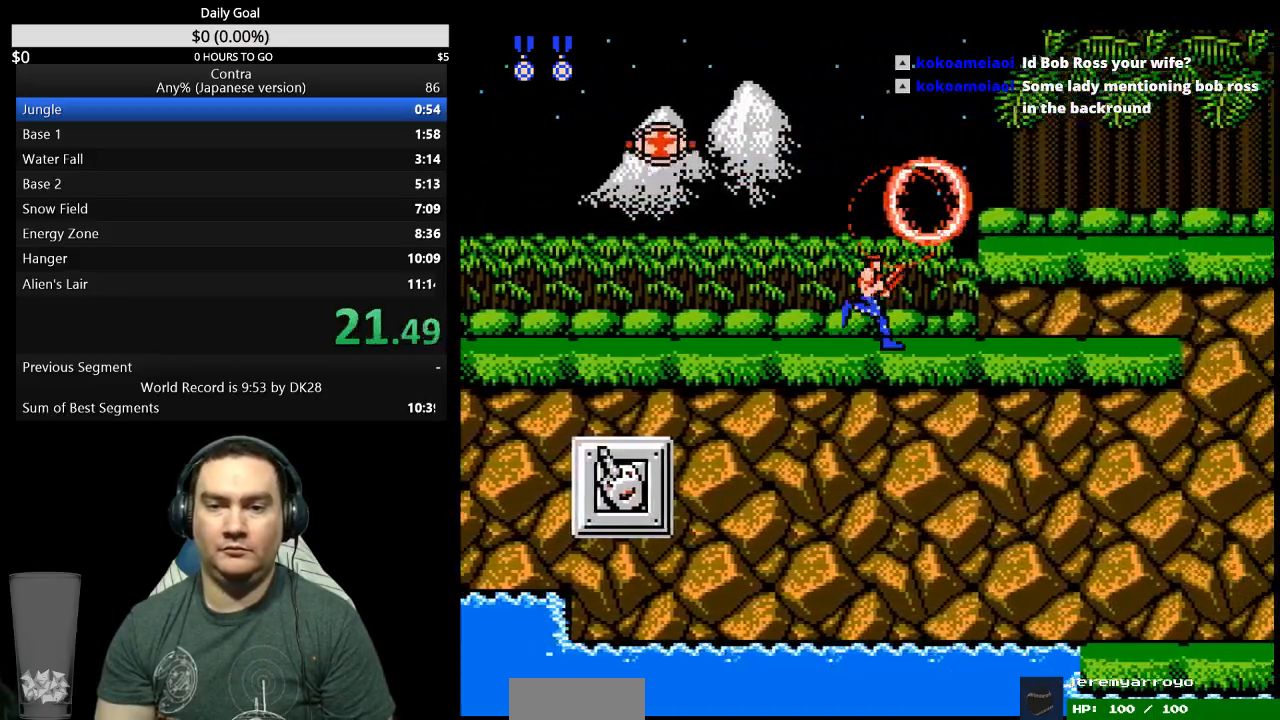
{"buttons": ["DPAD_DOWN", "DPAD_RIGHT"], "events": [[67, "A", "down"], [133, "A", "up"], [233, "DPAD_RIGHT", "up"], [367, "DPAD_RIGHT", "down"], [500, "DPAD_DOWN", "down"]]}
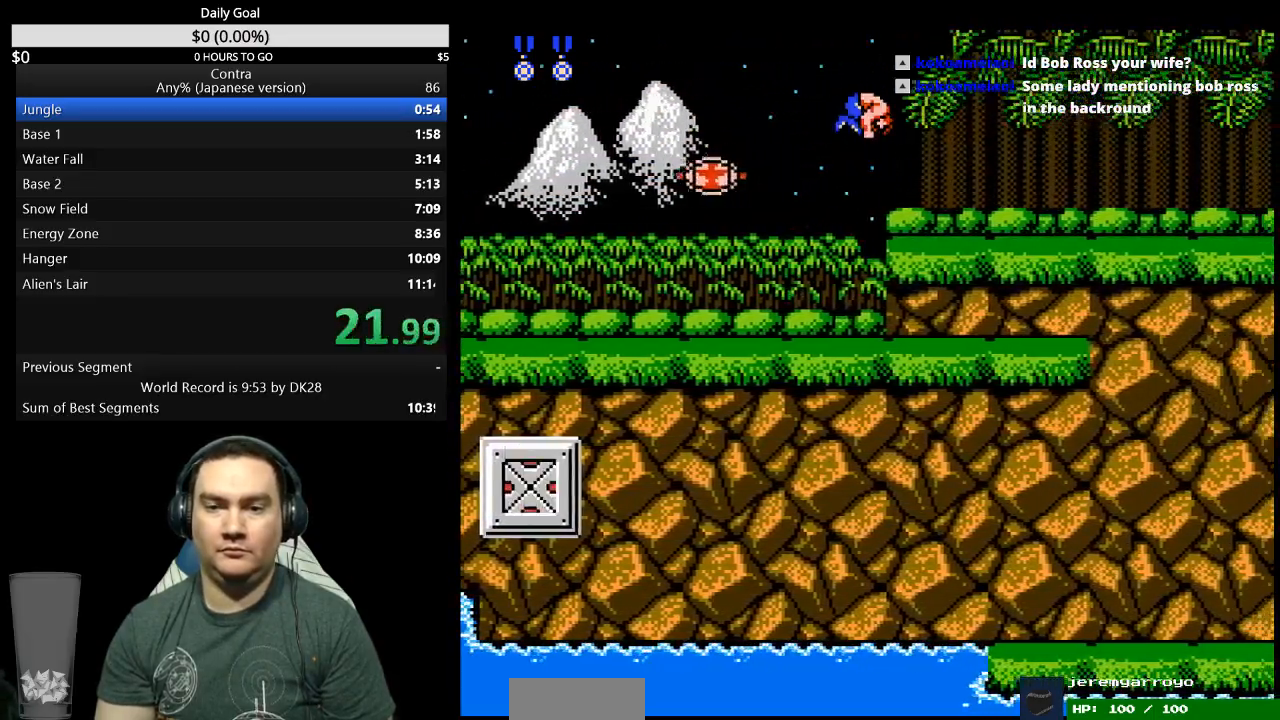
{"buttons": ["DPAD_DOWN", "DPAD_RIGHT"], "events": []}
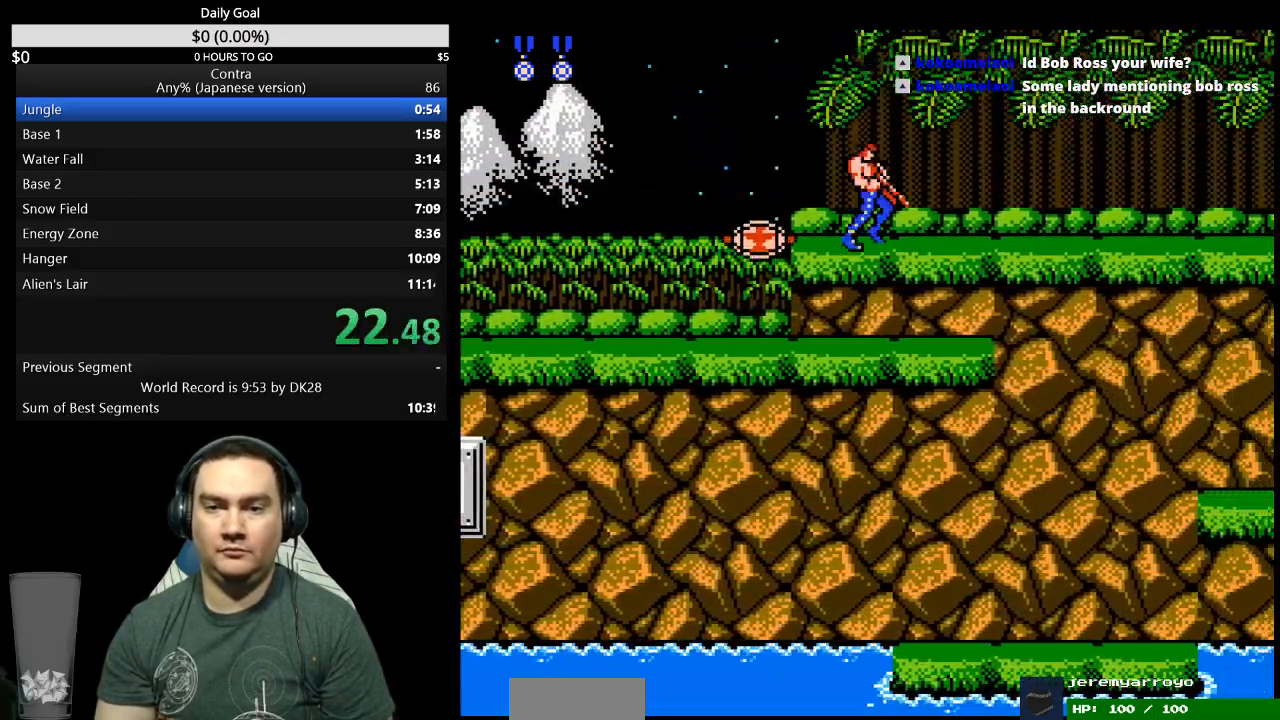
{"buttons": ["DPAD_DOWN", "DPAD_RIGHT"], "events": []}
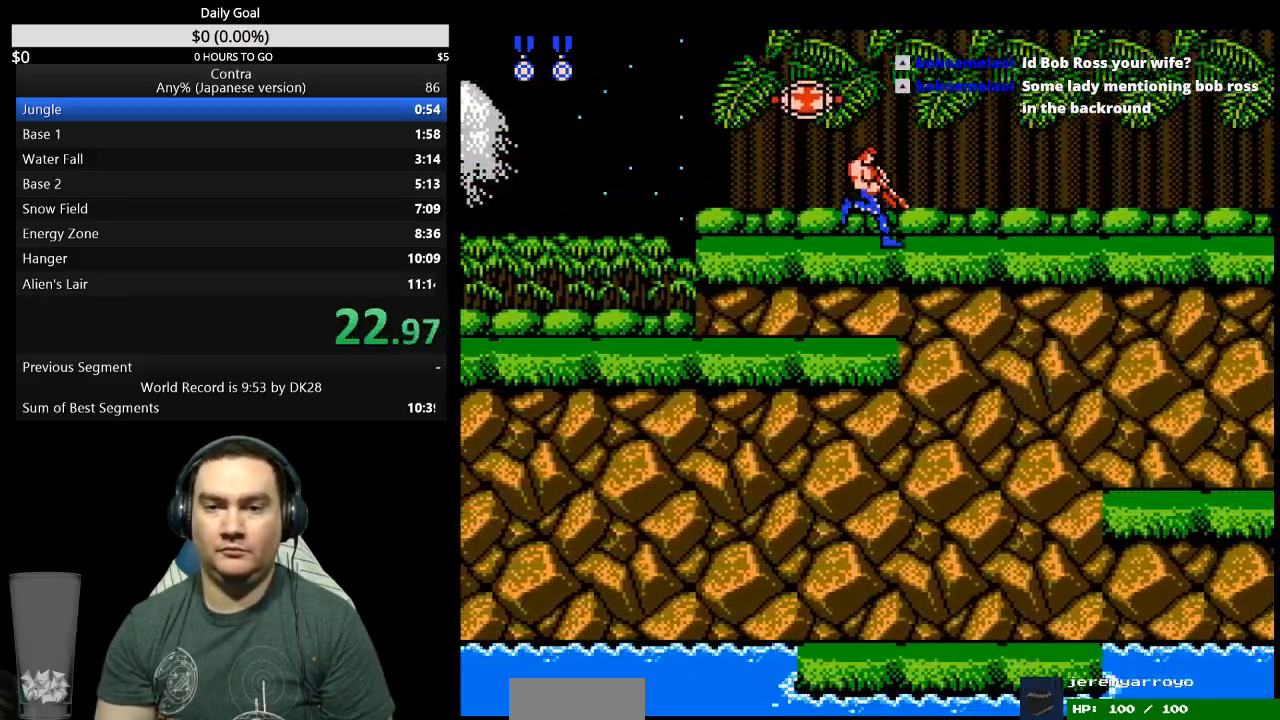
{"buttons": ["DPAD_DOWN", "DPAD_RIGHT"], "events": []}
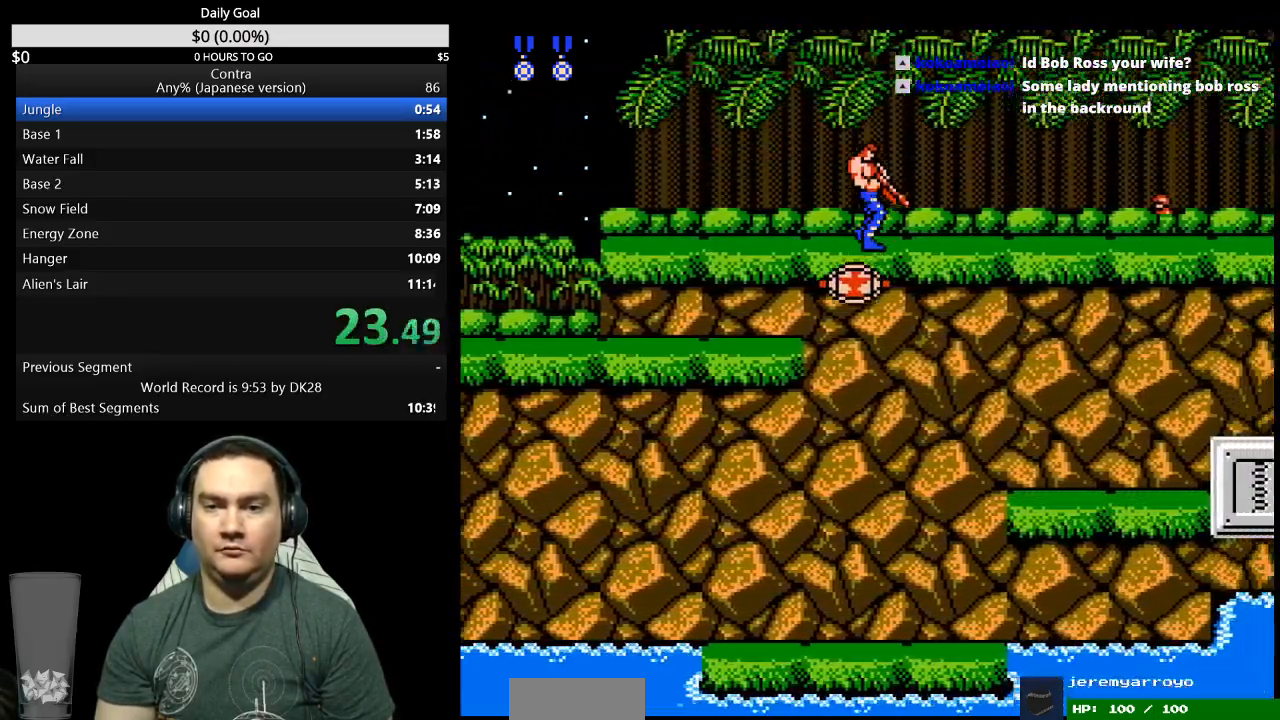
{"buttons": ["DPAD_RIGHT"], "events": [[167, "DPAD_DOWN", "up"]]}
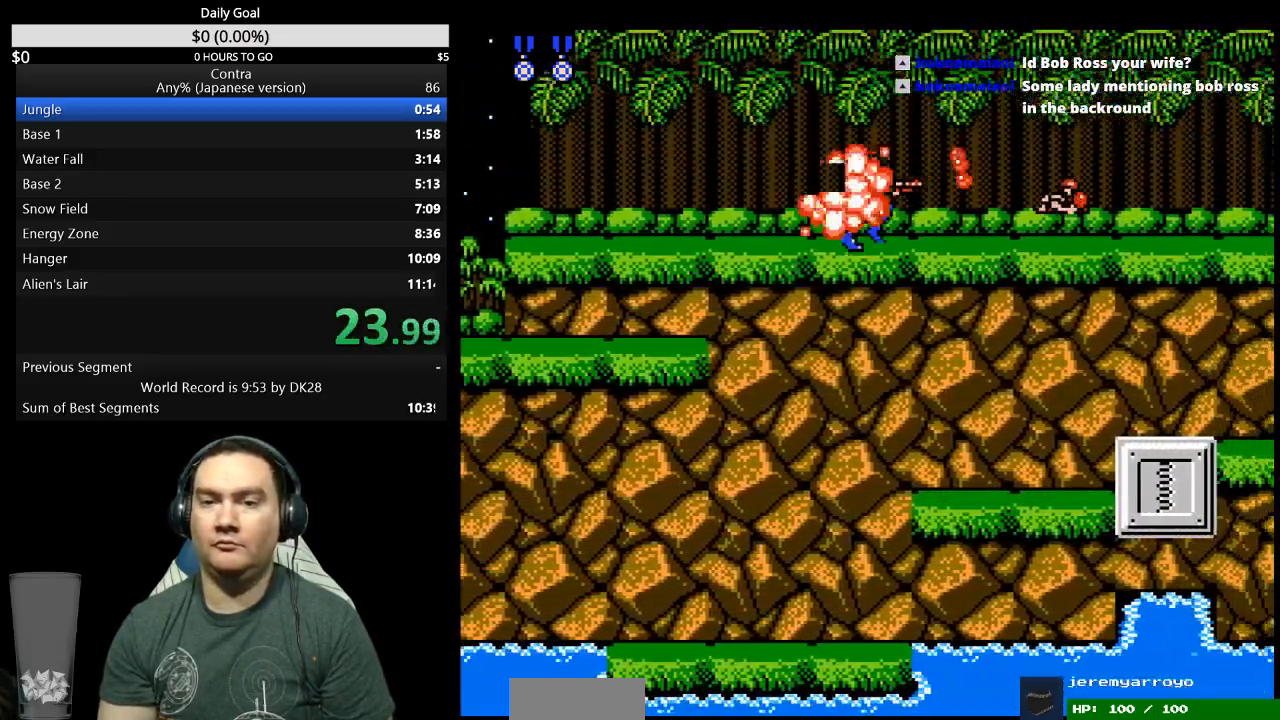
{"buttons": ["DPAD_DOWN", "DPAD_RIGHT"], "events": [[233, "DPAD_DOWN", "down"]]}